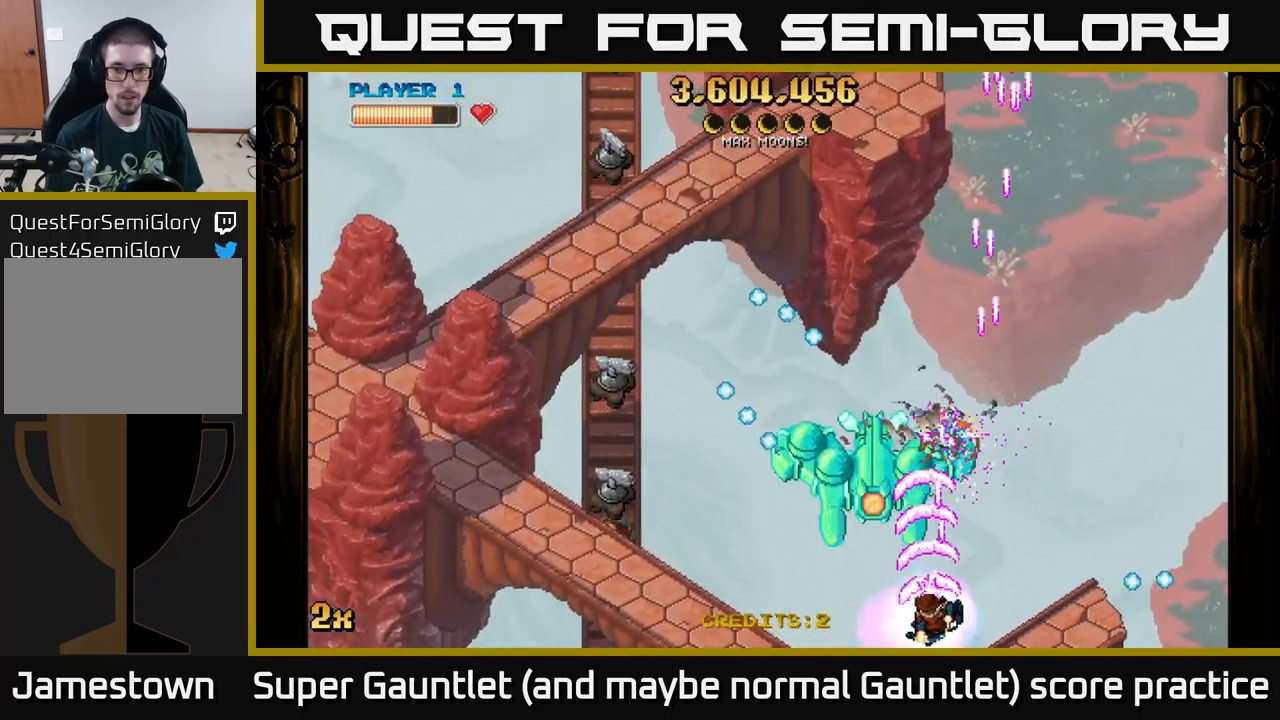
Gameplay with a controller (Xbox layout); each line is a JSON object with the inputs held at the frame after it. "events" lists button and stick changes between this image and that frame as [ms after this image, input, new state], when the widget could be followed in between.
{"buttons": ["A"], "left_stick": "down-left", "right_stick": "center", "events": []}
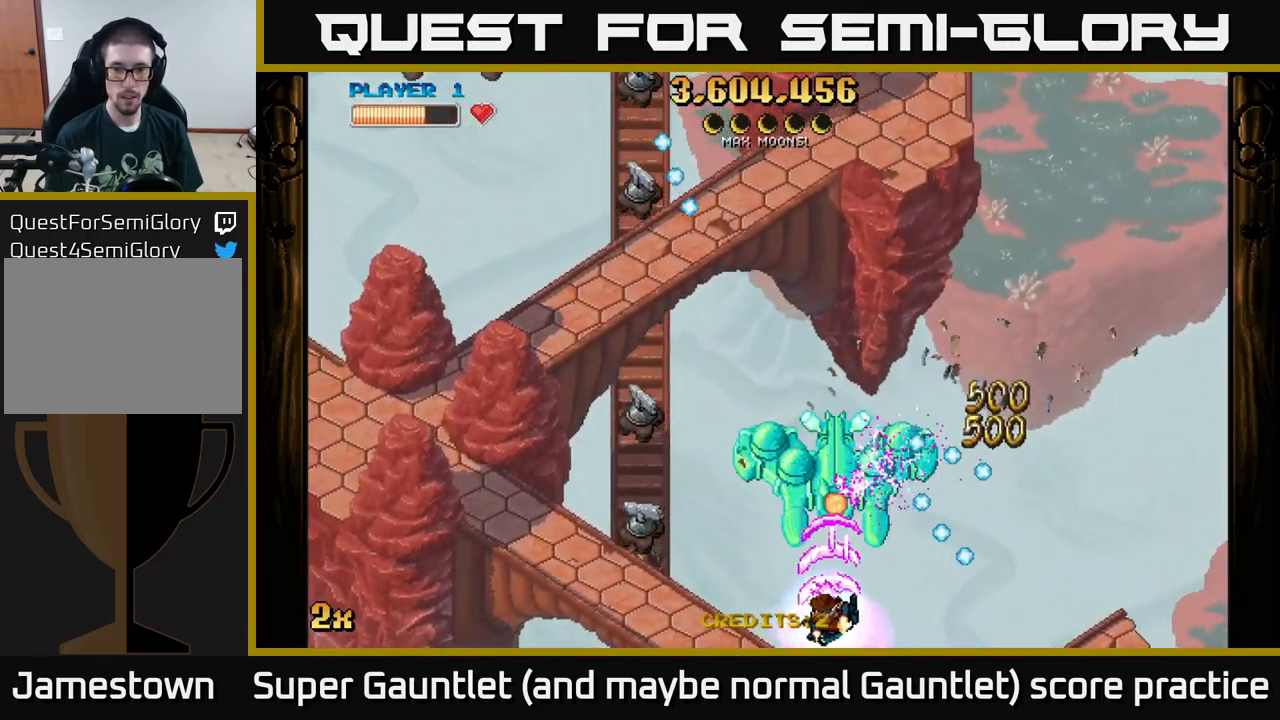
{"buttons": ["A"], "left_stick": "down", "right_stick": "center", "events": [[500, "left_stick", "down"]]}
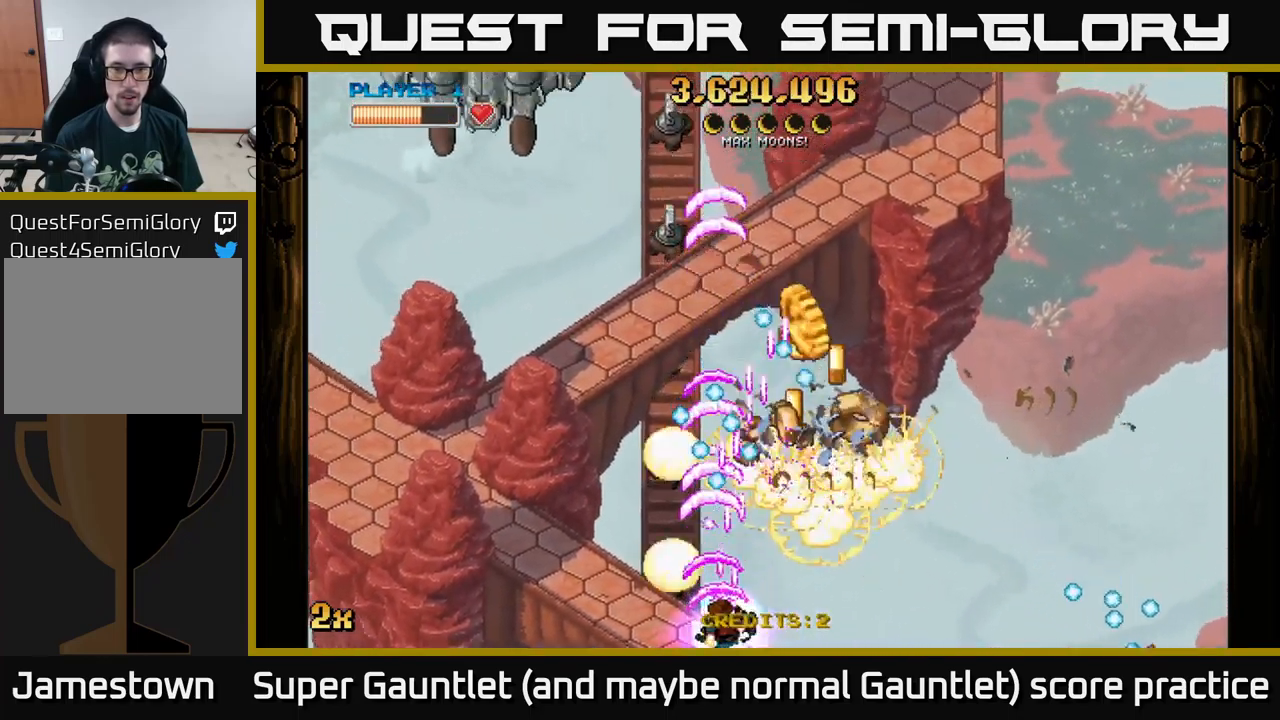
{"buttons": ["A"], "left_stick": "down-left", "right_stick": "center", "events": [[17, "left_stick", "down-right"], [150, "left_stick", "down-left"]]}
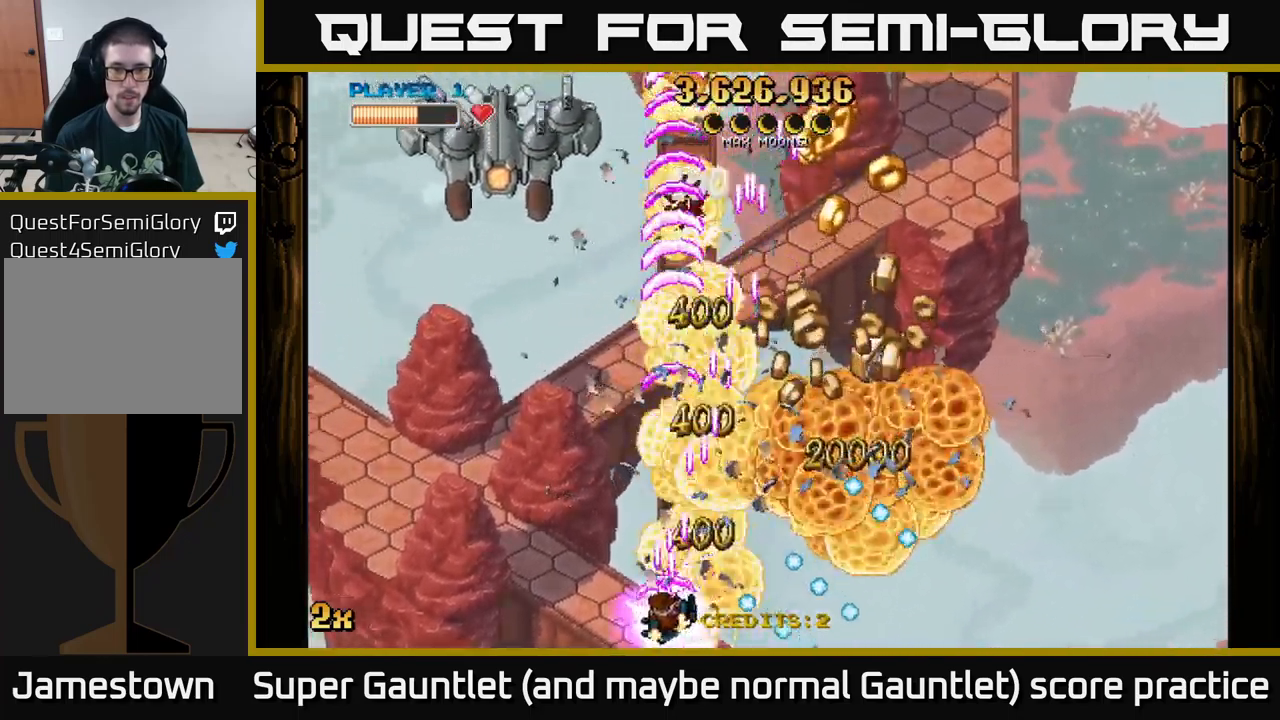
{"buttons": ["A", "X"], "left_stick": "up-left", "right_stick": "center", "events": [[50, "left_stick", "up-left"], [167, "left_stick", "up-right"], [267, "left_stick", "right"], [484, "left_stick", "up-left"], [500, "X", "down"]]}
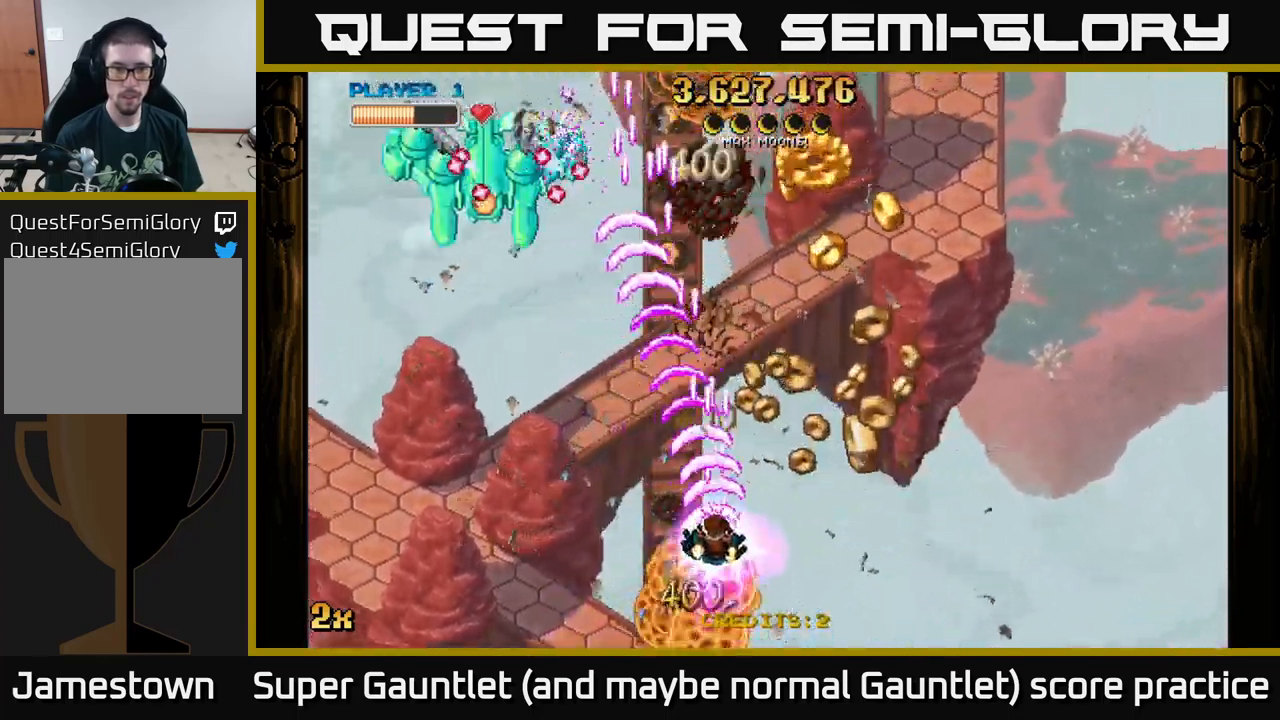
{"buttons": ["A"], "left_stick": "up-right", "right_stick": "center", "events": [[67, "X", "up"], [117, "left_stick", "up-right"], [167, "left_stick", "right"], [317, "left_stick", "down-right"], [501, "left_stick", "up-right"]]}
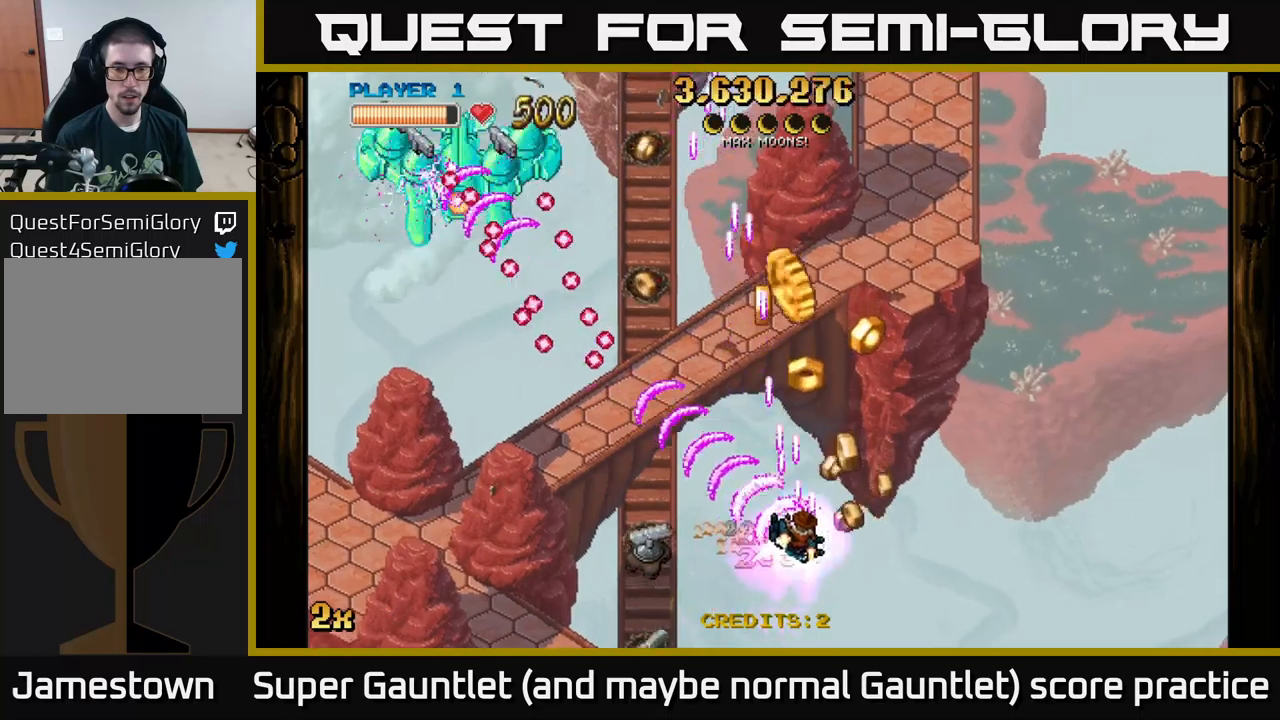
{"buttons": ["A", "X"], "left_stick": "up", "right_stick": "center", "events": [[133, "left_stick", "up"], [400, "X", "down"]]}
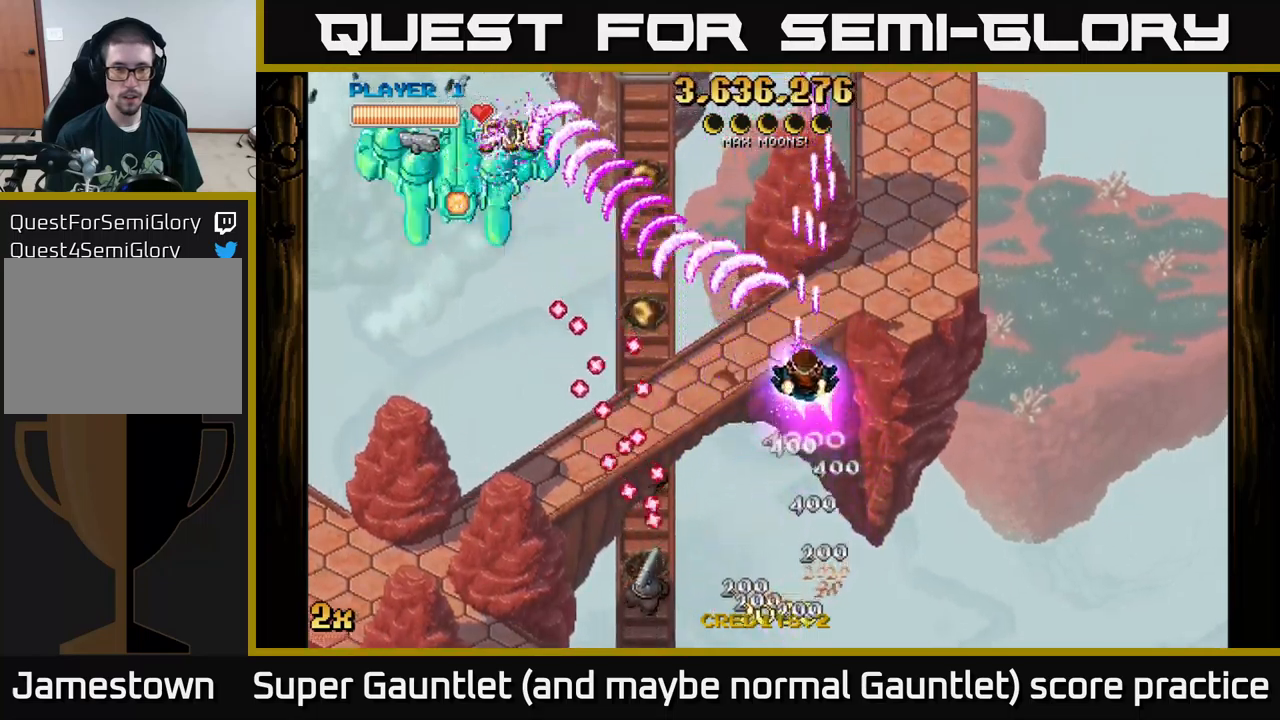
{"buttons": ["A"], "left_stick": "left", "right_stick": "center", "events": [[33, "X", "up"], [66, "left_stick", "up-left"], [166, "left_stick", "left"]]}
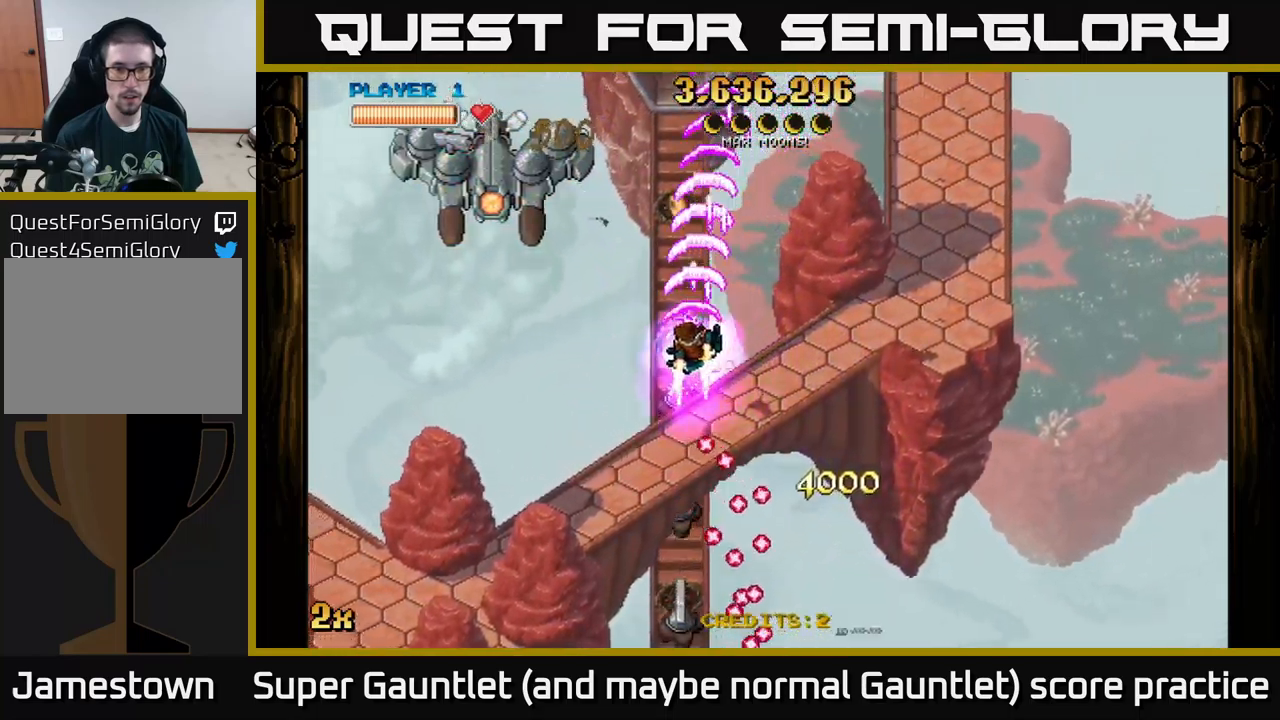
{"buttons": ["A"], "left_stick": "down", "right_stick": "center", "events": [[50, "left_stick", "down"]]}
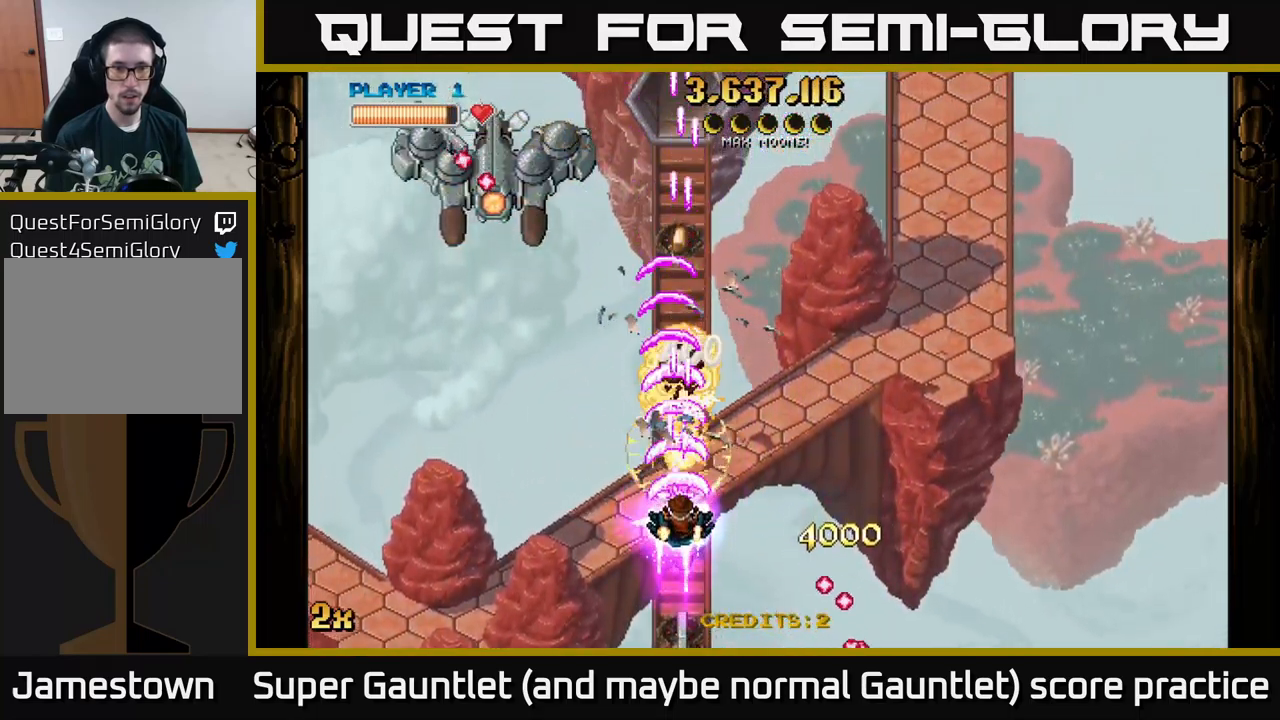
{"buttons": ["A"], "left_stick": "left", "right_stick": "center", "events": [[333, "left_stick", "down-left"], [433, "left_stick", "left"]]}
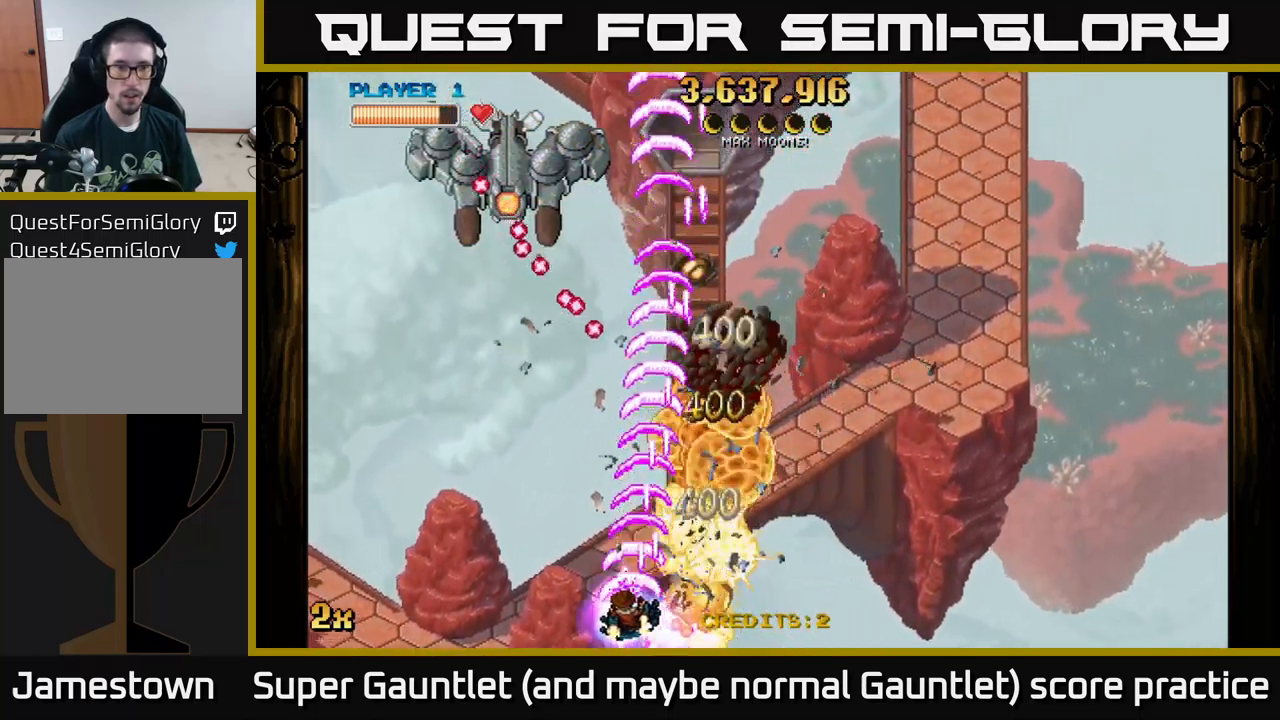
{"buttons": ["A"], "left_stick": "left", "right_stick": "center", "events": []}
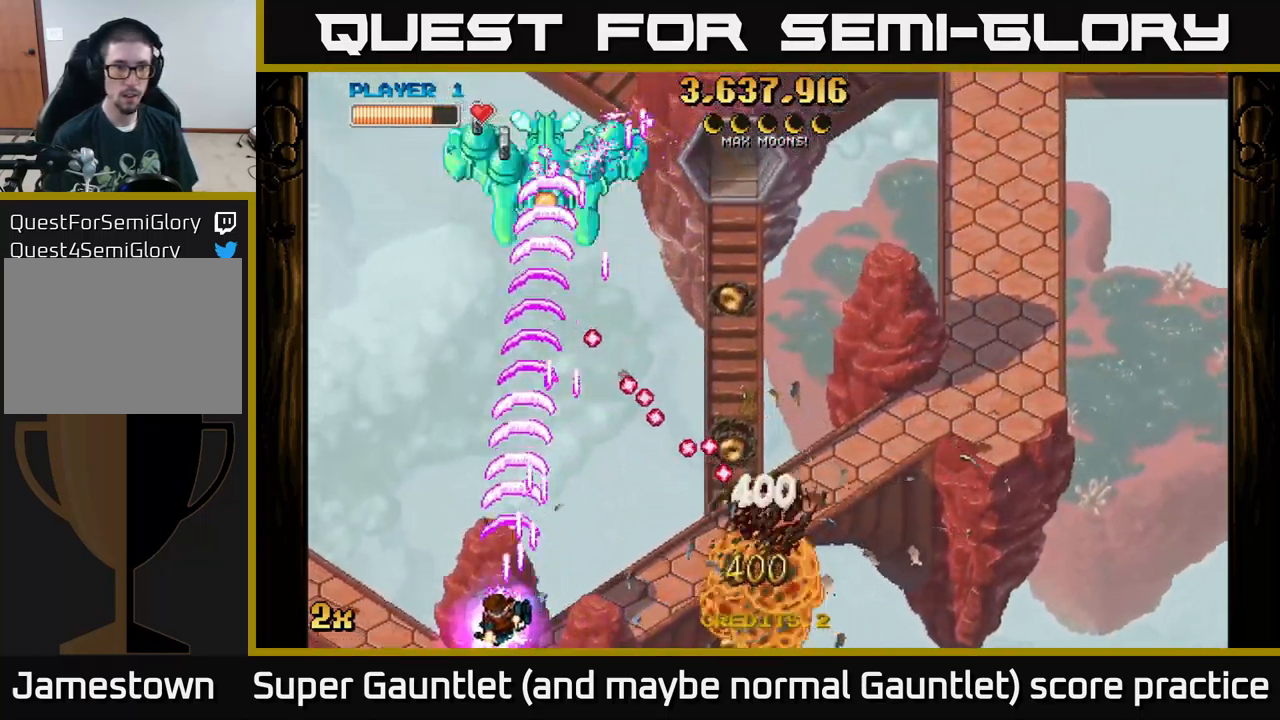
{"buttons": ["A"], "left_stick": "up-right", "right_stick": "center", "events": [[200, "left_stick", "up"], [250, "left_stick", "up-right"]]}
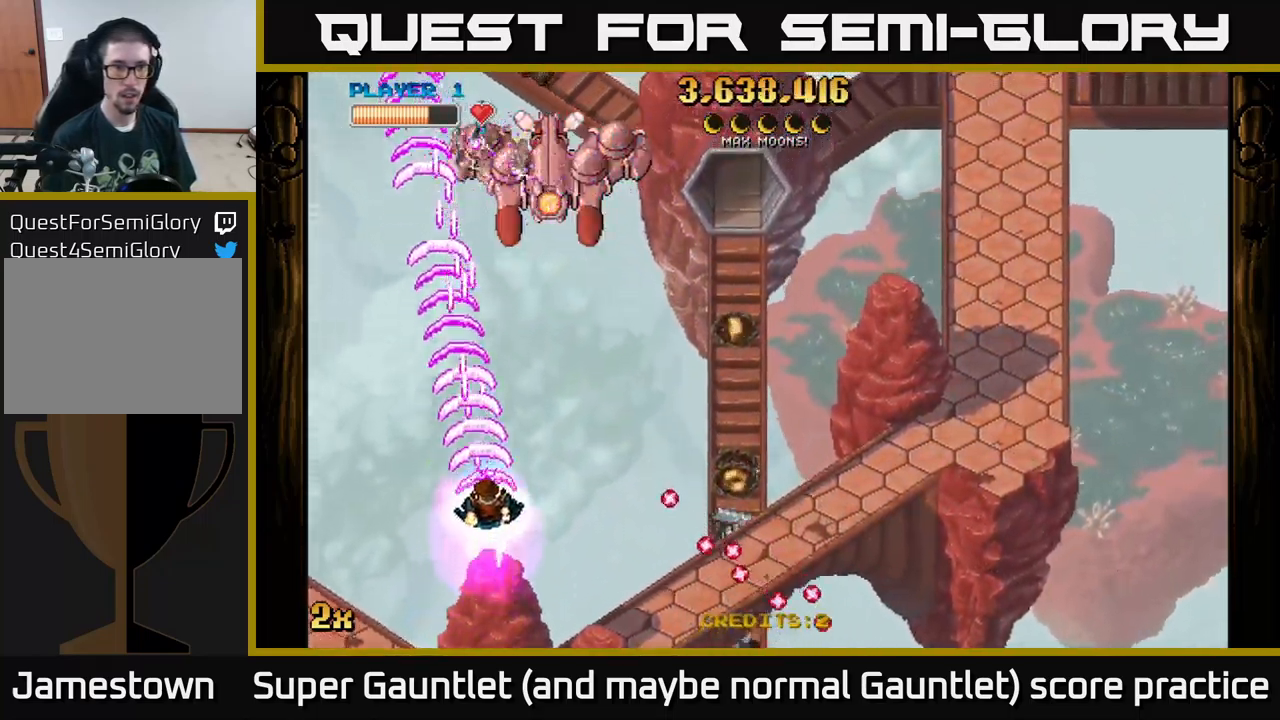
{"buttons": ["A"], "left_stick": "down-right", "right_stick": "center", "events": [[16, "left_stick", "up"], [216, "left_stick", "up-right"], [416, "left_stick", "down-right"]]}
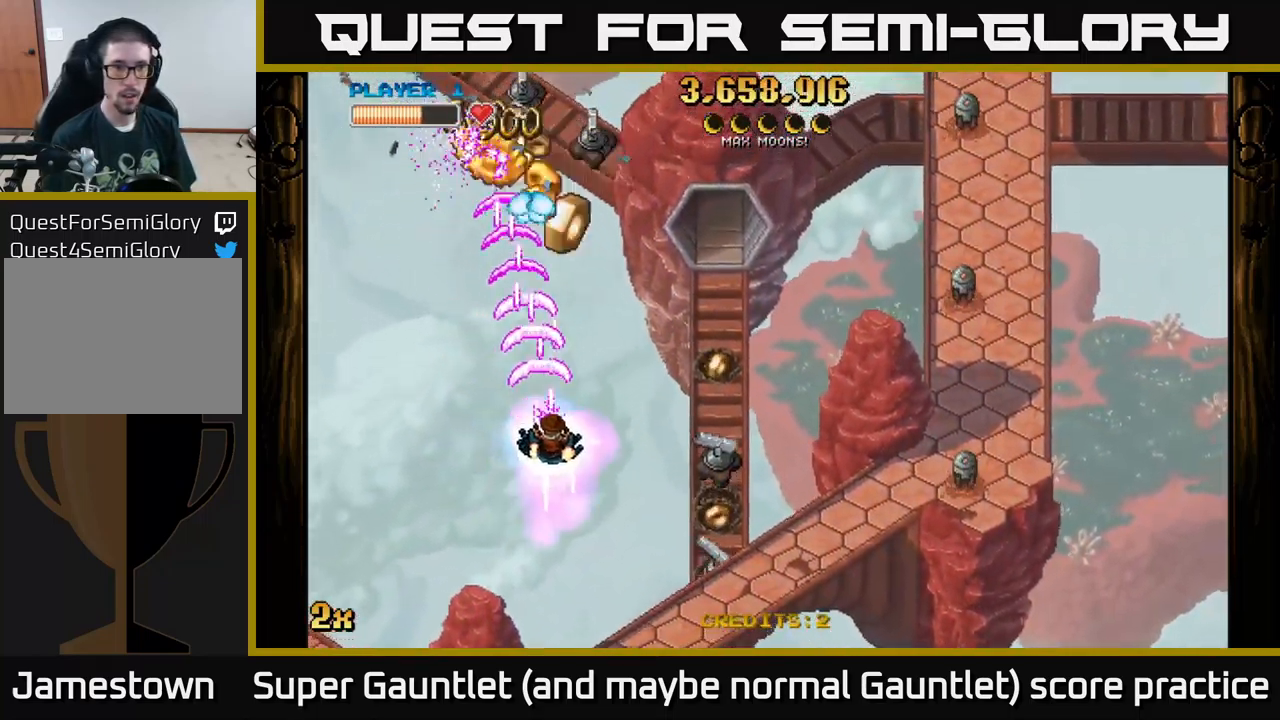
{"buttons": ["A"], "left_stick": "down-right", "right_stick": "center", "events": [[66, "left_stick", "down"], [283, "left_stick", "down-right"]]}
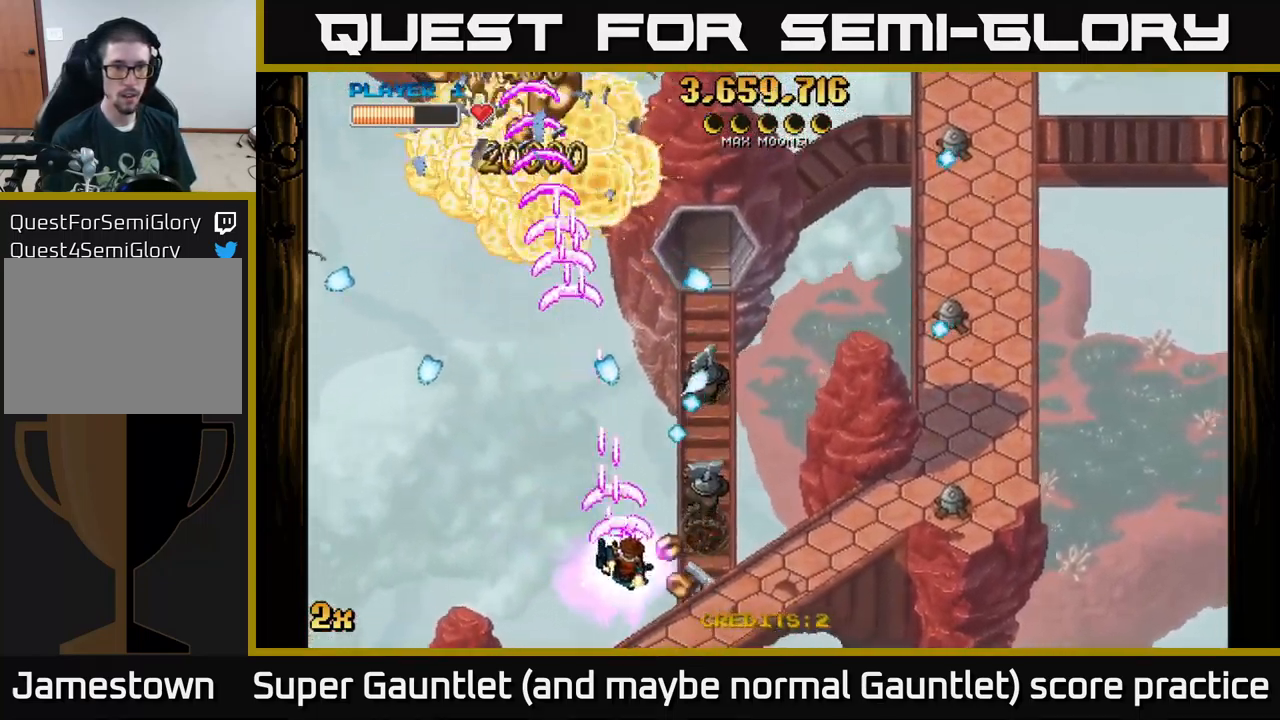
{"buttons": ["A"], "left_stick": "down-left", "right_stick": "center", "events": [[300, "left_stick", "down-left"]]}
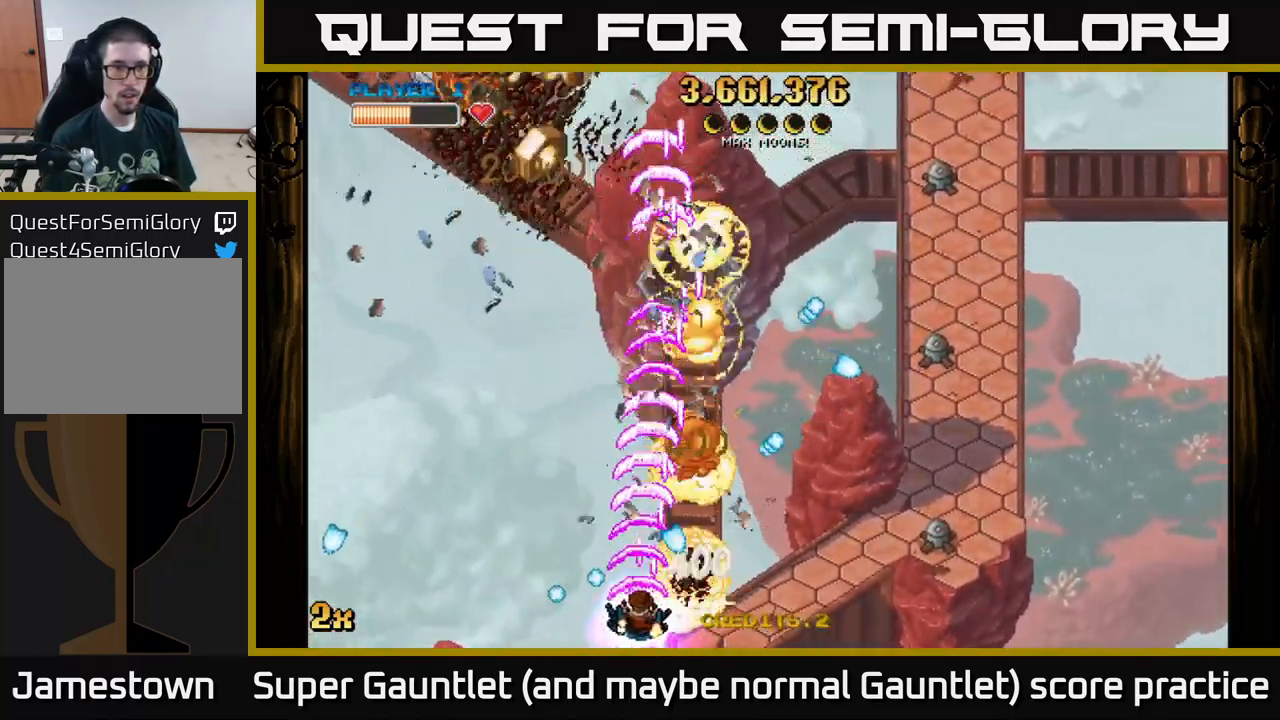
{"buttons": ["A"], "left_stick": "up-left", "right_stick": "center", "events": [[33, "left_stick", "up-right"], [133, "left_stick", "left"], [350, "left_stick", "up-left"]]}
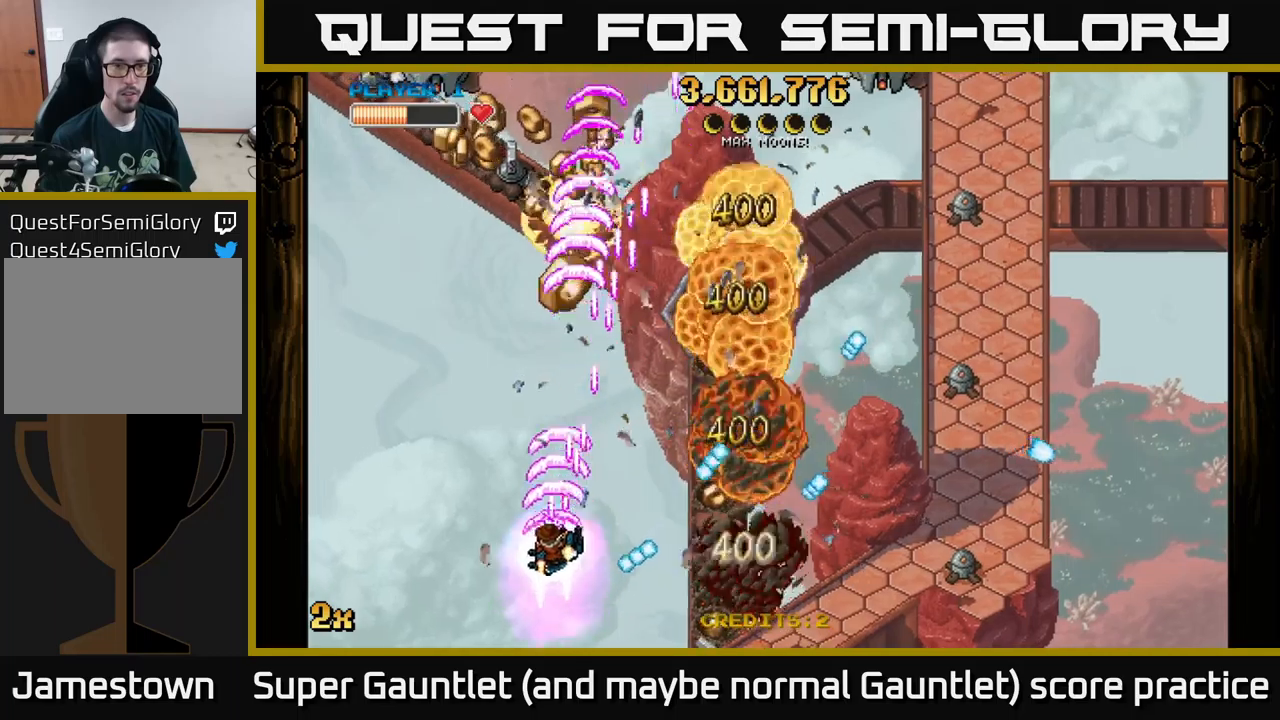
{"buttons": ["A"], "left_stick": "left", "right_stick": "center", "events": [[267, "left_stick", "up-right"], [433, "left_stick", "up-left"], [483, "left_stick", "left"]]}
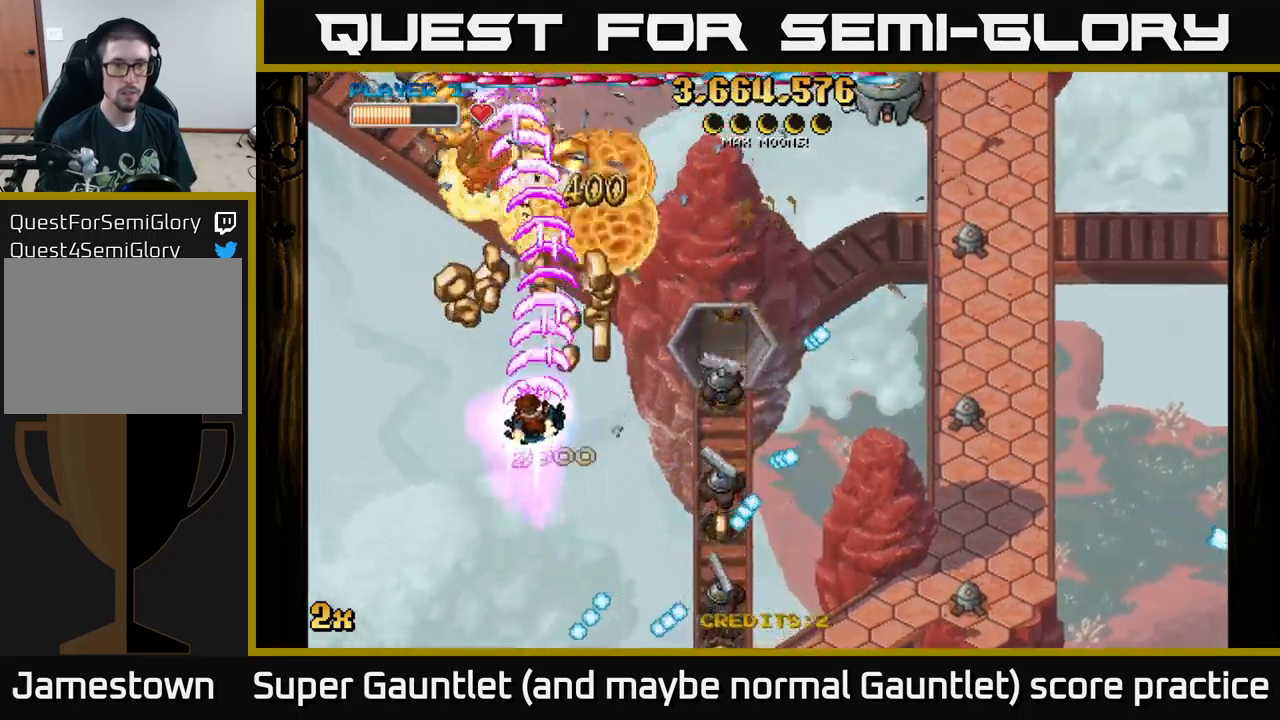
{"buttons": ["A"], "left_stick": "up", "right_stick": "center", "events": [[133, "left_stick", "up-left"], [317, "left_stick", "up"]]}
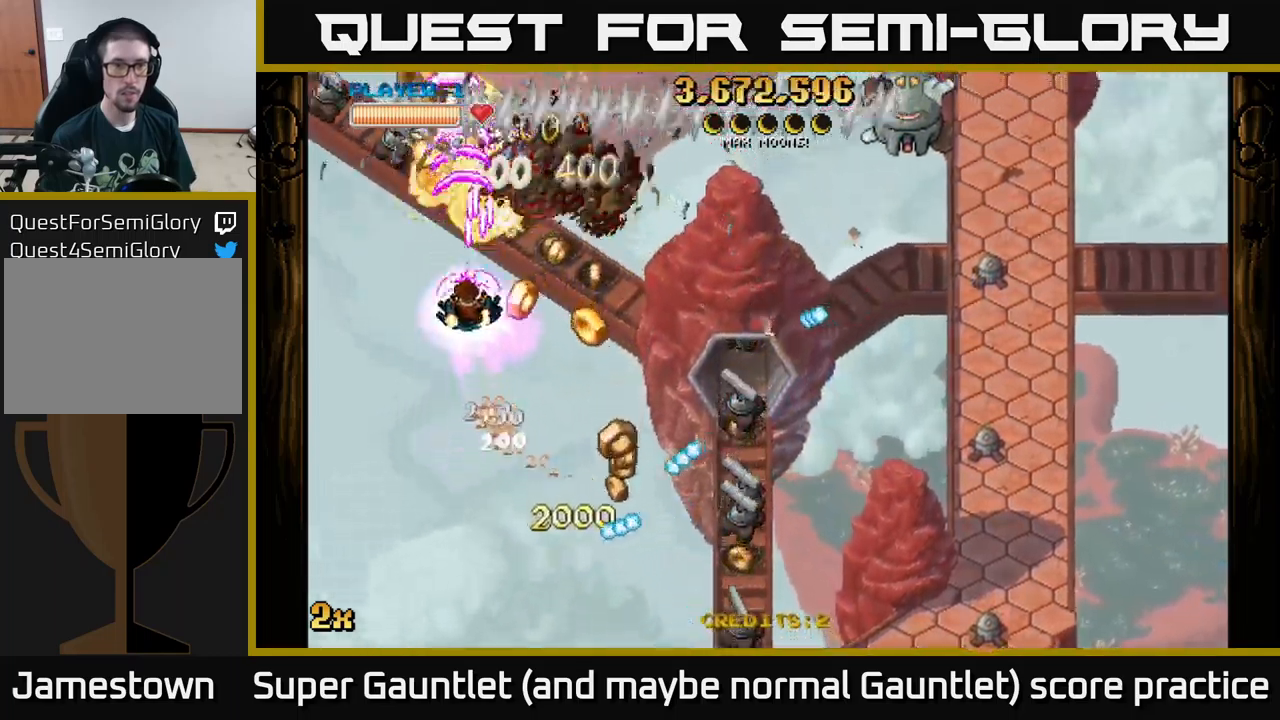
{"buttons": ["A"], "left_stick": "up-left", "right_stick": "center", "events": [[183, "left_stick", "right"], [200, "X", "down"], [283, "X", "up"], [350, "left_stick", "up-left"]]}
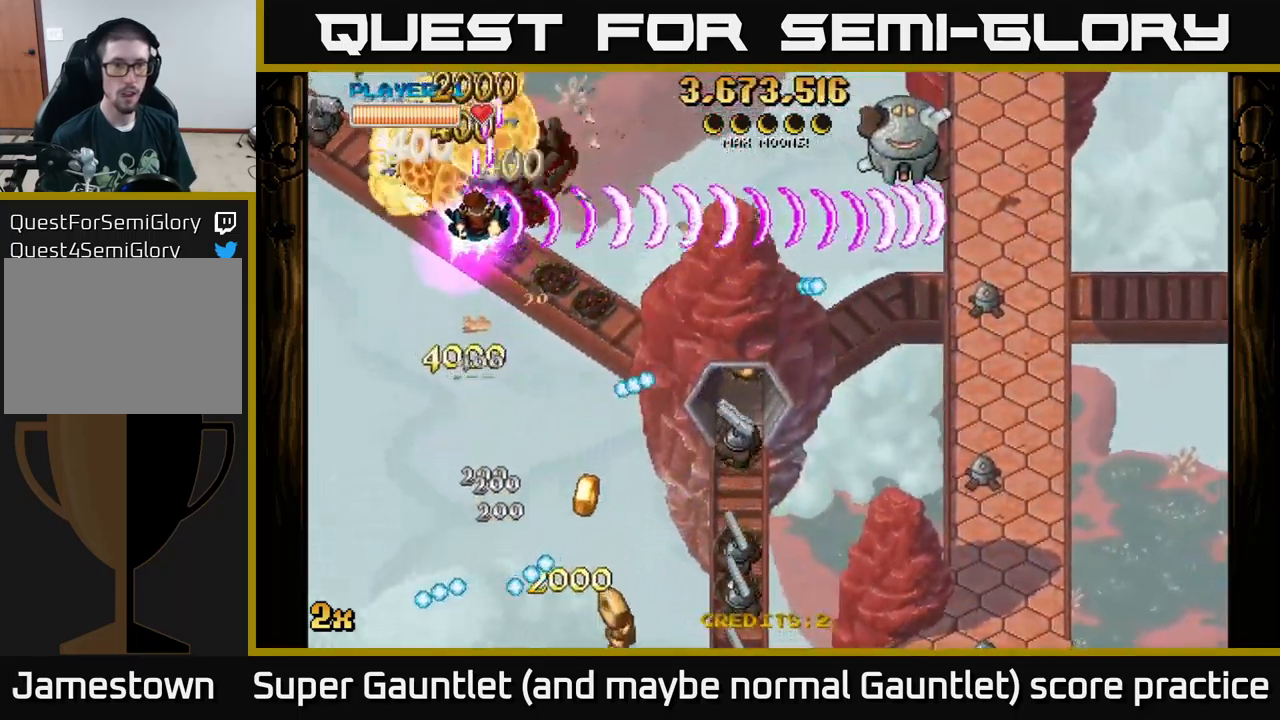
{"buttons": ["A"], "left_stick": "left", "right_stick": "center", "events": [[133, "left_stick", "center"], [350, "left_stick", "down"], [483, "left_stick", "left"]]}
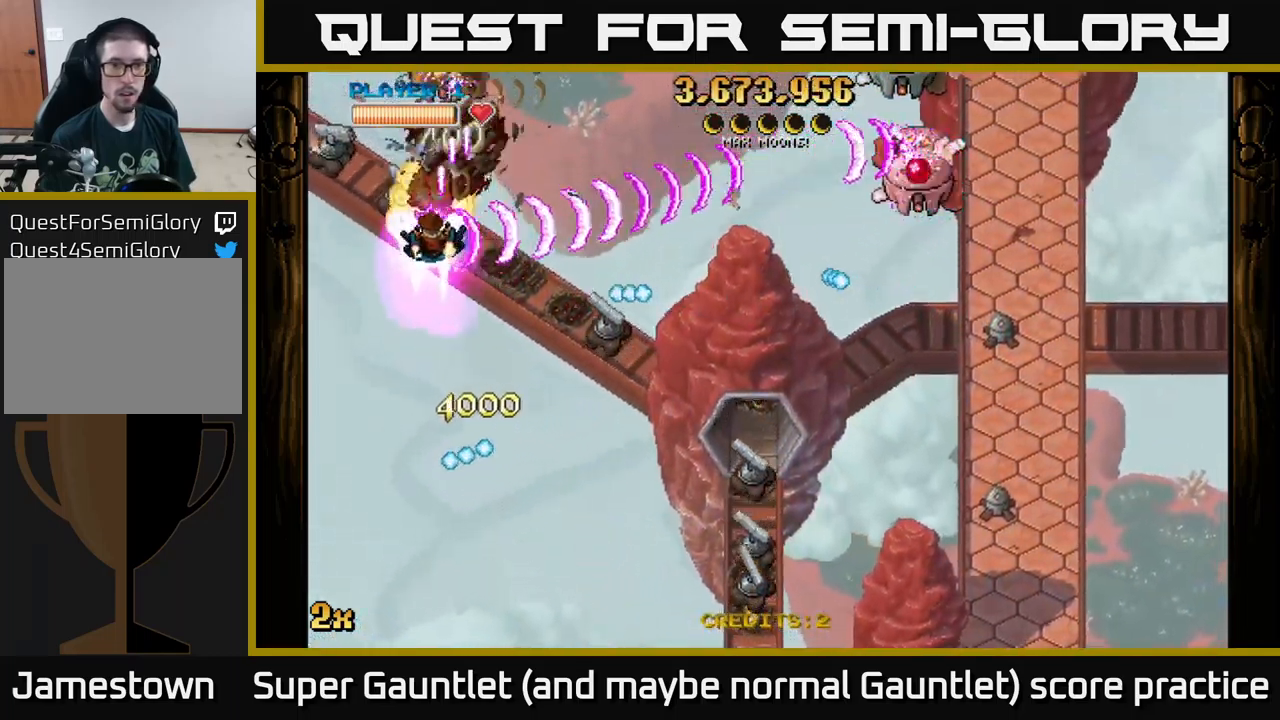
{"buttons": ["A"], "left_stick": "right", "right_stick": "center", "events": [[50, "left_stick", "up-left"], [167, "left_stick", "left"], [400, "left_stick", "up"], [500, "left_stick", "right"]]}
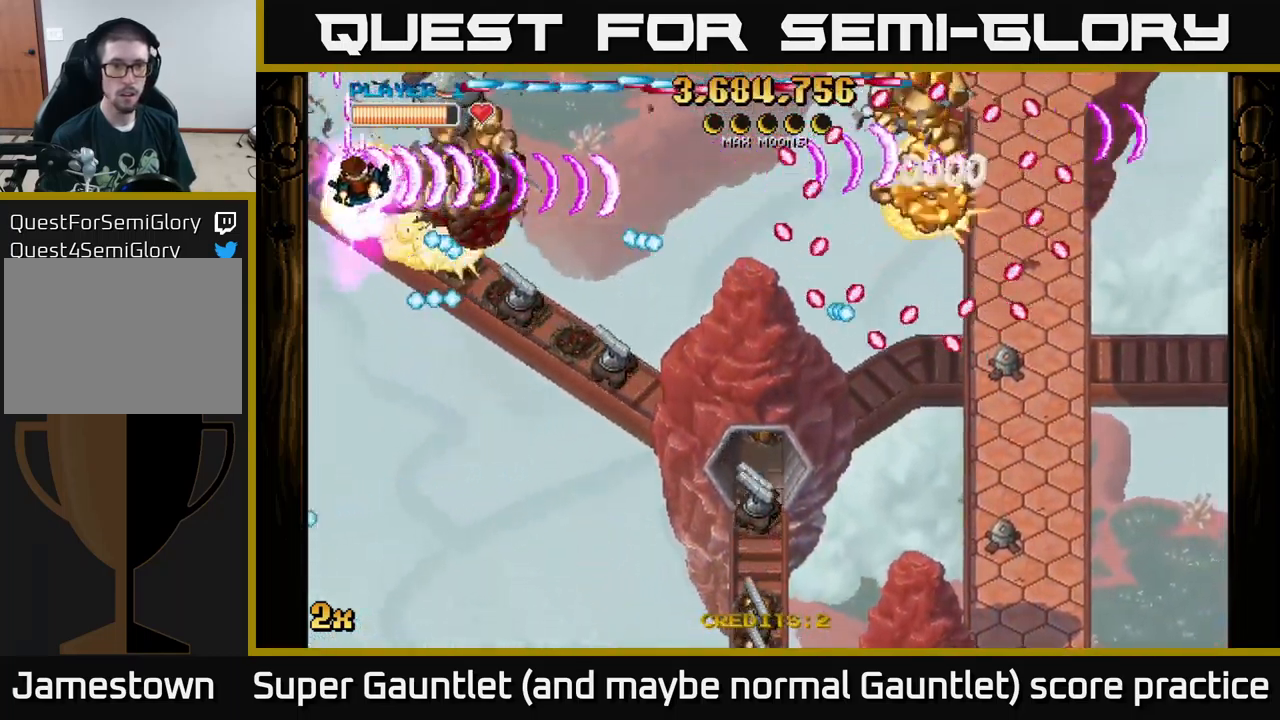
{"buttons": ["A"], "left_stick": "down", "right_stick": "center", "events": [[50, "left_stick", "down-right"], [333, "left_stick", "down"]]}
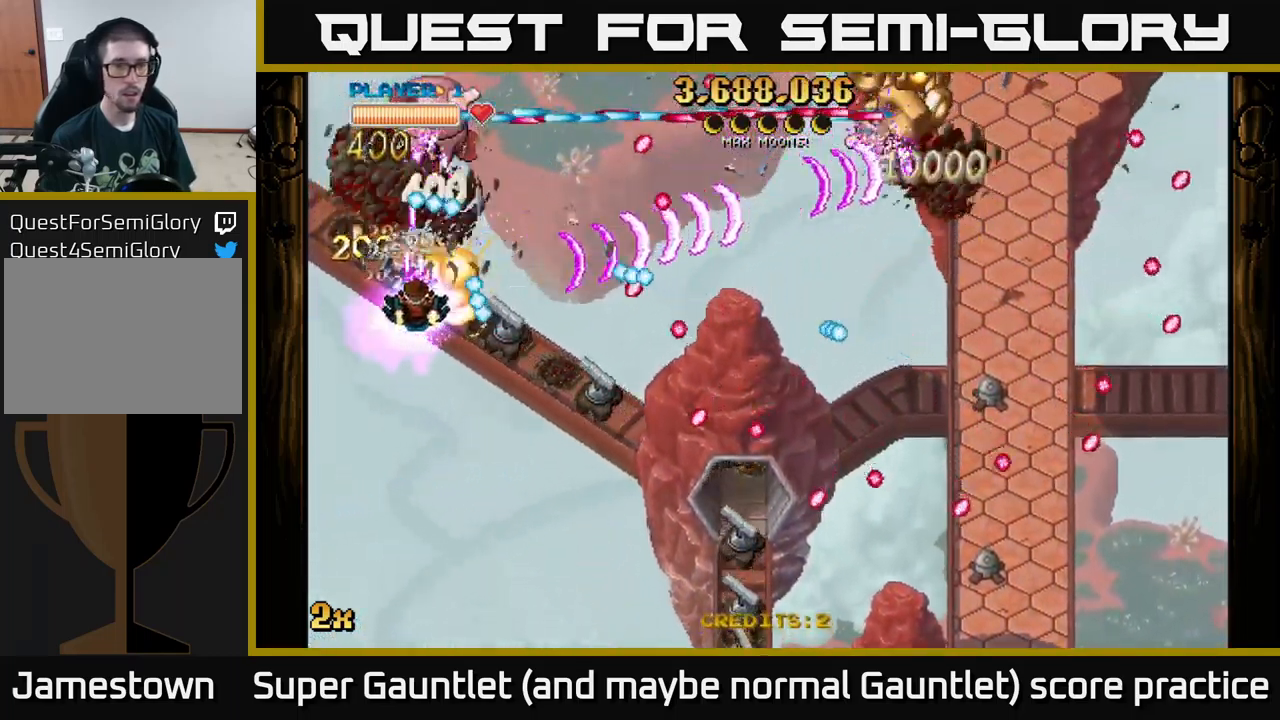
{"buttons": ["A"], "left_stick": "down-right", "right_stick": "center", "events": [[150, "left_stick", "down-right"]]}
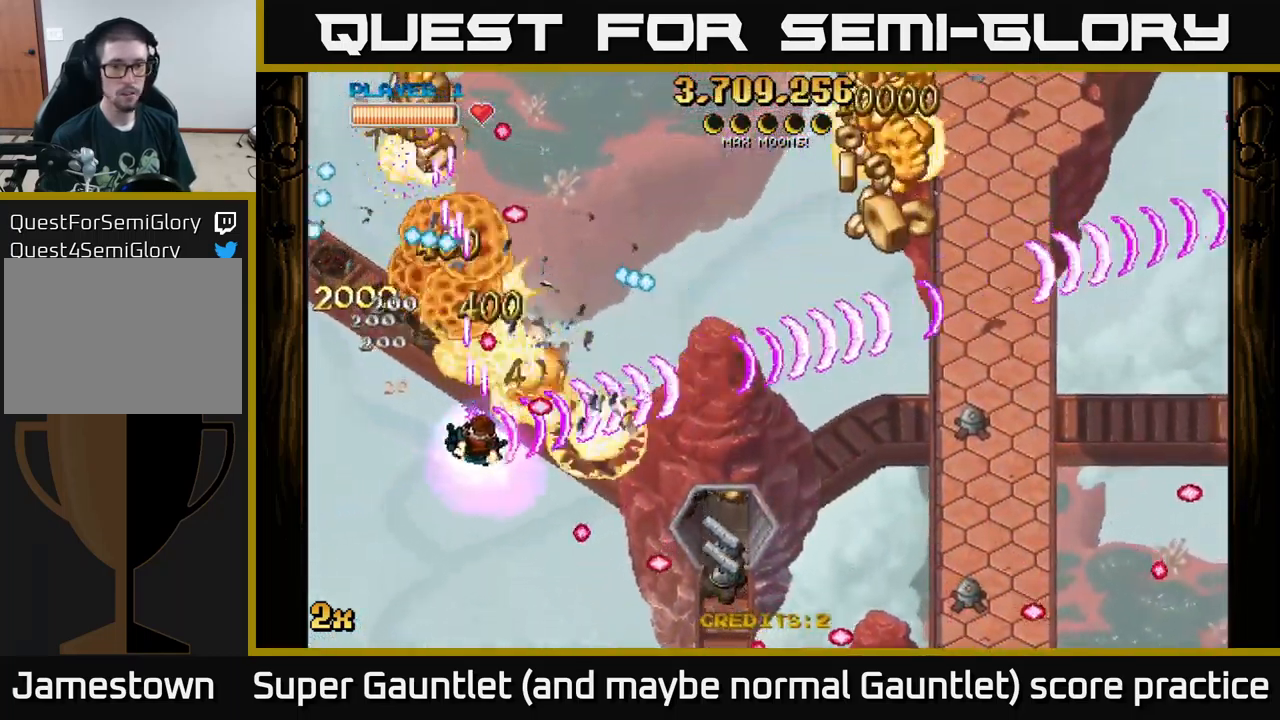
{"buttons": ["A"], "left_stick": "down-right", "right_stick": "center", "events": []}
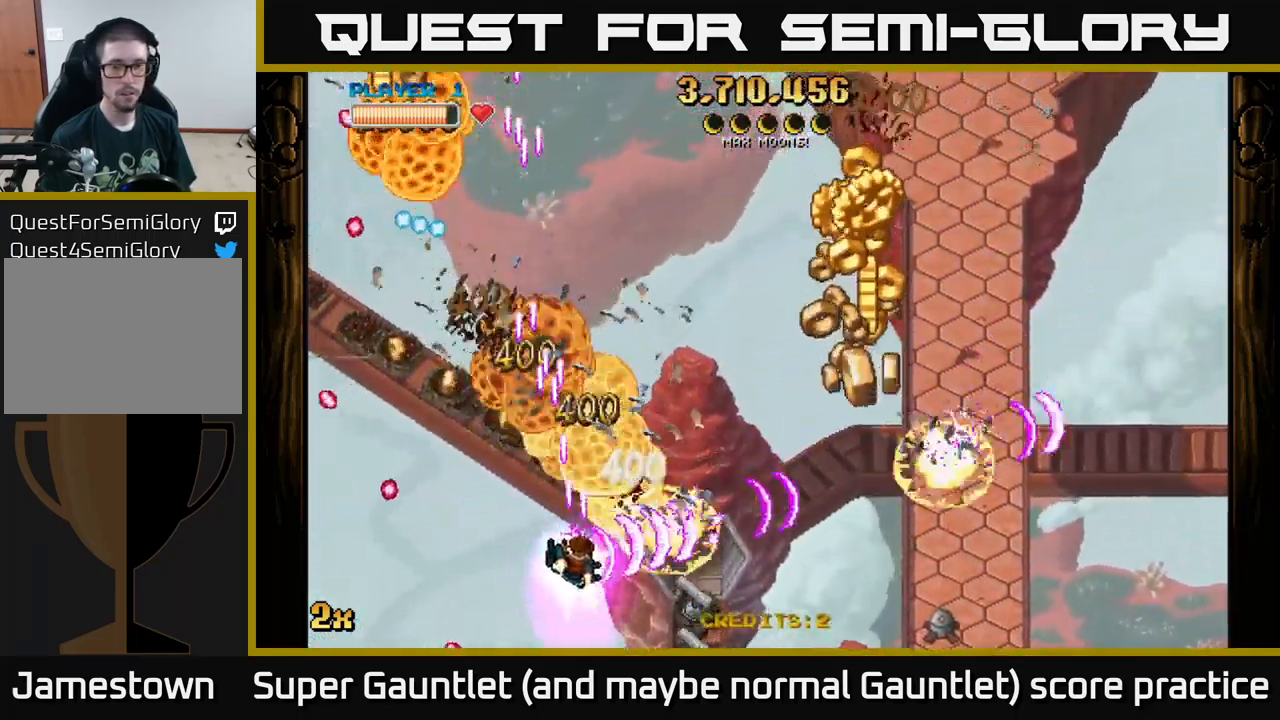
{"buttons": ["A"], "left_stick": "right", "right_stick": "center", "events": [[467, "left_stick", "right"]]}
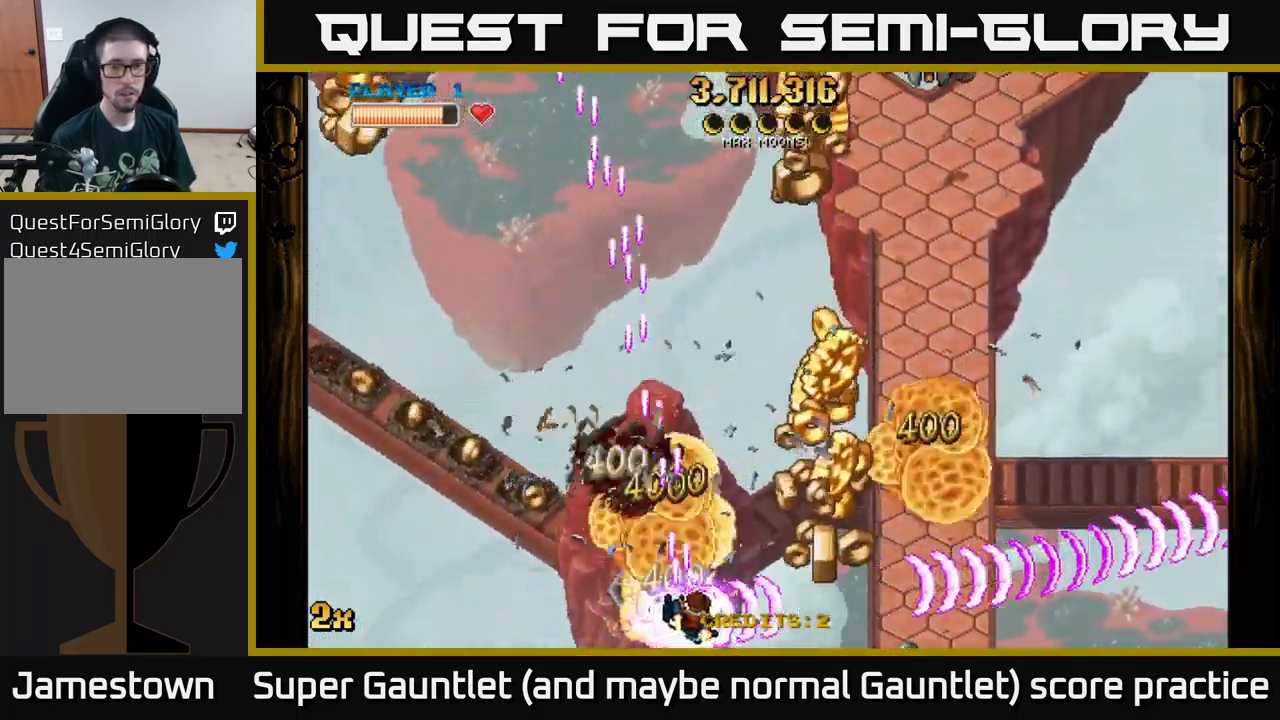
{"buttons": ["A"], "left_stick": "up", "right_stick": "center", "events": [[250, "X", "down"], [250, "left_stick", "up"], [383, "X", "up"]]}
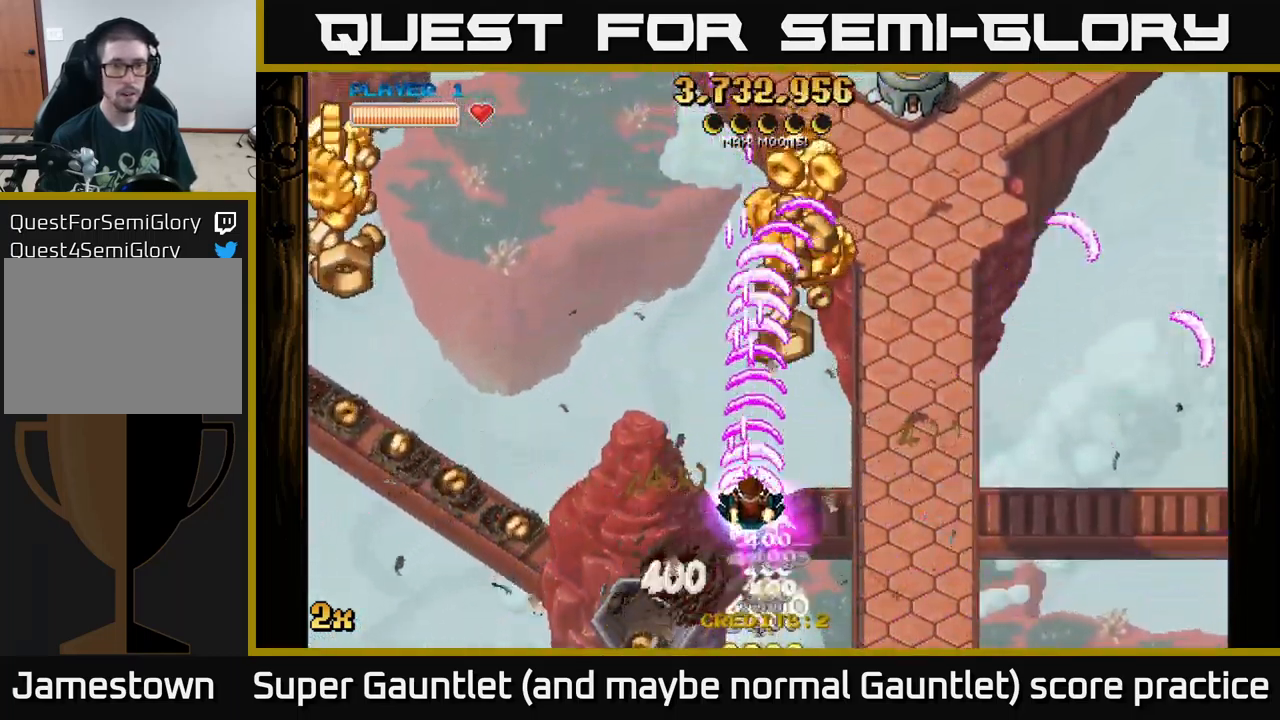
{"buttons": ["A", "X"], "left_stick": "down-left", "right_stick": "center", "events": [[133, "left_stick", "up-right"], [333, "left_stick", "up-left"], [449, "X", "down"], [449, "left_stick", "down-left"]]}
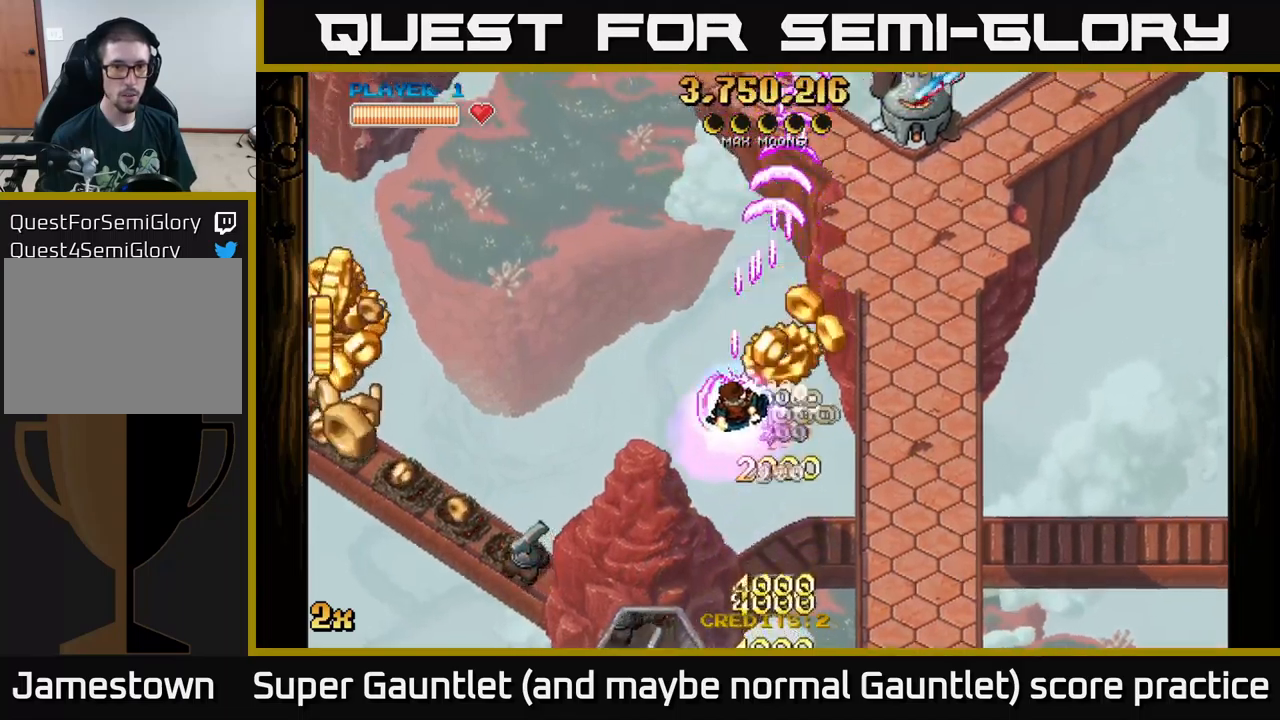
{"buttons": ["A"], "left_stick": "down-left", "right_stick": "center", "events": [[117, "X", "up"]]}
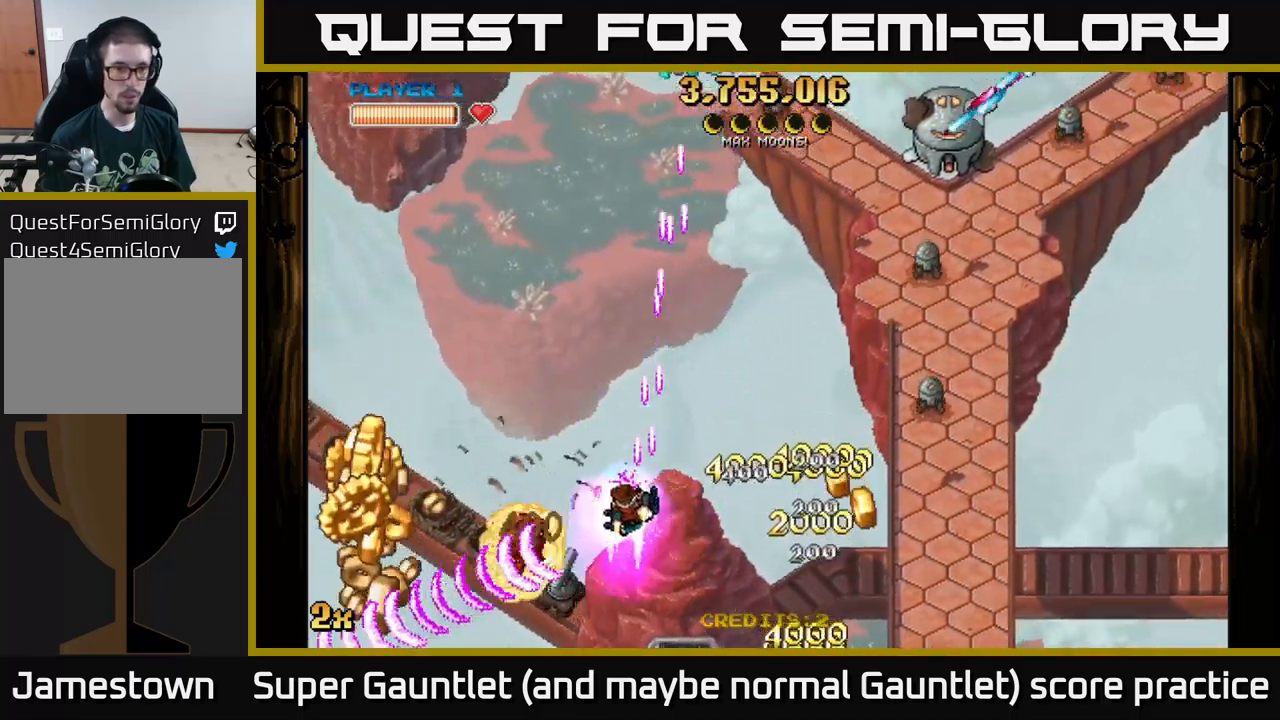
{"buttons": ["A"], "left_stick": "down-left", "right_stick": "center", "events": []}
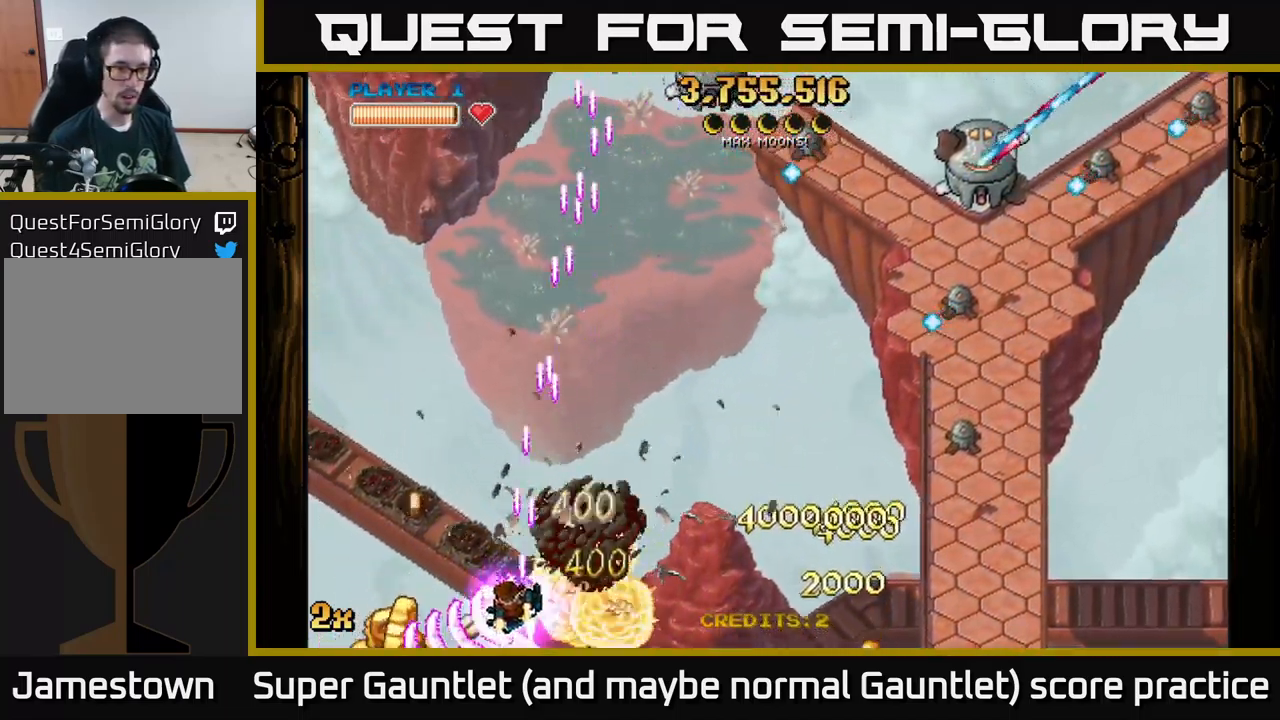
{"buttons": ["A", "X"], "left_stick": "up-right", "right_stick": "center", "events": [[350, "left_stick", "up-left"], [400, "left_stick", "up-right"], [434, "X", "down"]]}